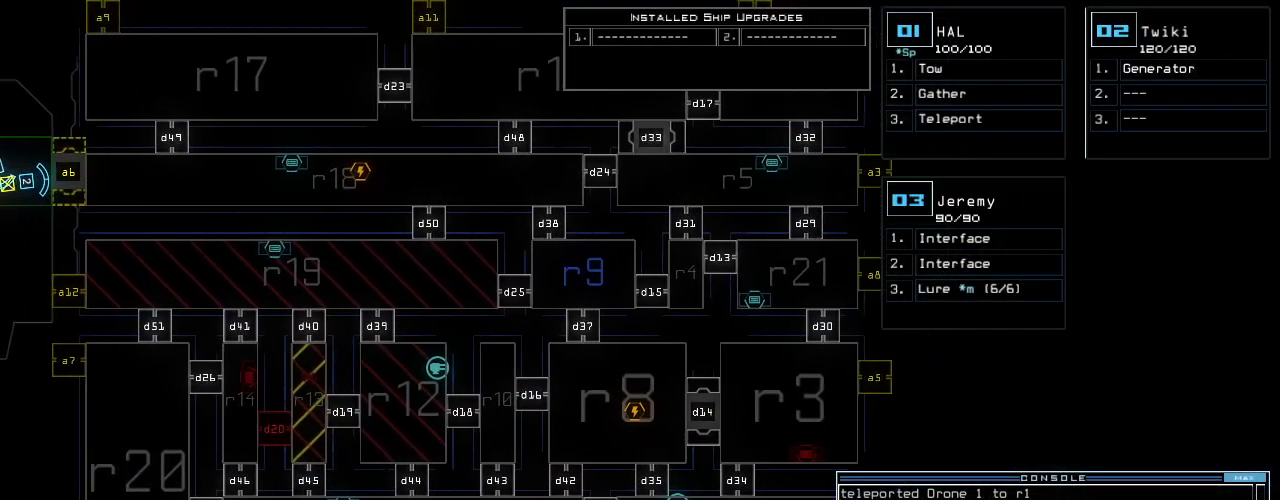
Gameplay with keyboard; each line is a JSON object with the keys held at the frame after it. "events" lists presses ("down") and releases ("up") of ".", "0", "1", "2", "3", "4", "5", "6", "7", "8", "9", "a", "b", "backspace", "c", "caps_lock", "comma", "ctrl_l", "ctrl_r", "d", "down", "e", "equals", "escape", "f", "f8", "g", "h", "i", "j", "k", "l", "left", "m", "minus", "n", "o", "p", "q", "quote", "r", "return", "right", "s", "semicolon", "shift_l", "shift_r", "space", "t", "tab", "tilde", "u", "up", "v", "w", "x", "y" and "z" between this image and that frame as [ms after this image, input, new state], when the widget could be followed in between. No other keys are recorded. Mouse input is not recorded.
{"keys": [], "events": [[100, "d", "down"], [160, "d", "up"], [200, "right", "up"]]}
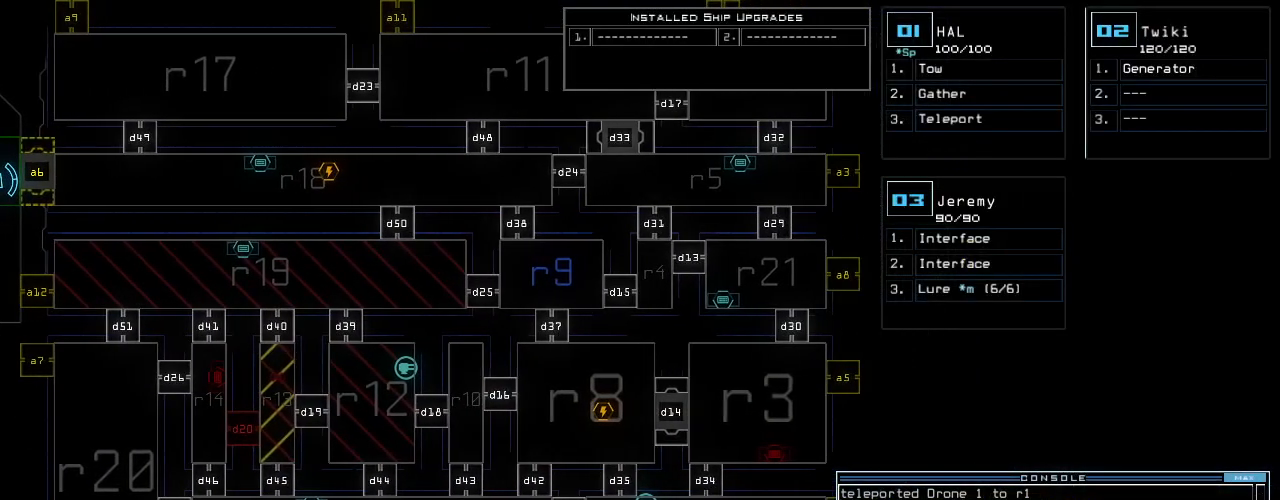
{"keys": ["up"], "events": [[480, "up", "down"]]}
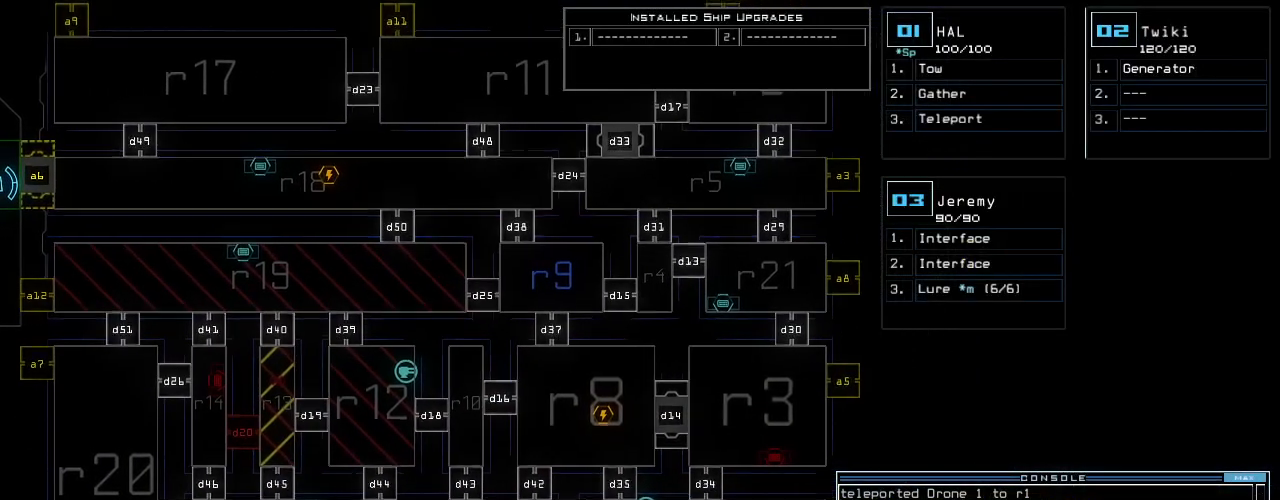
{"keys": [], "events": [[400, "up", "up"]]}
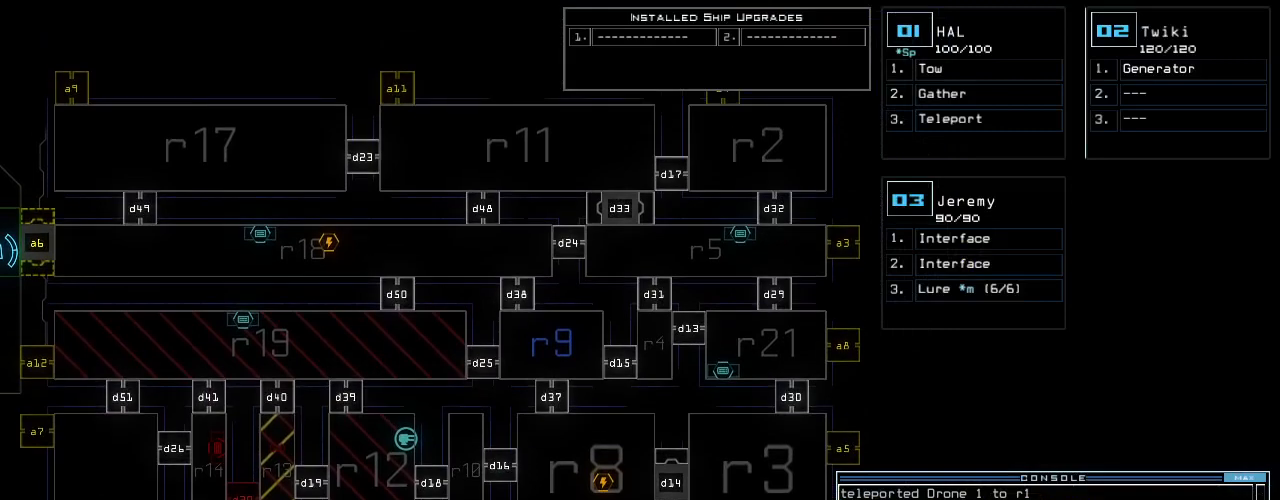
{"keys": [], "events": []}
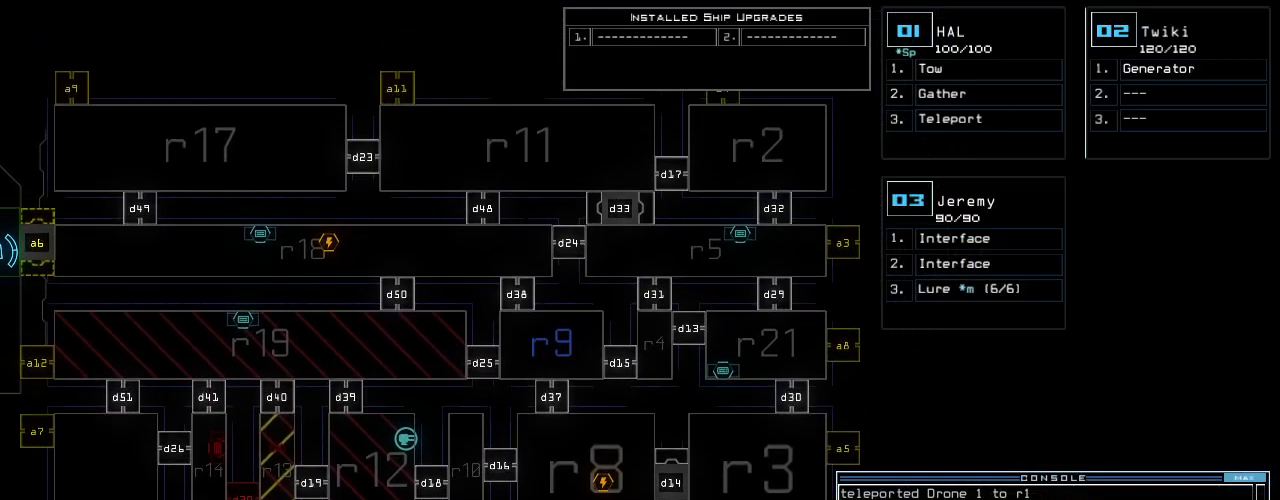
{"keys": ["down"], "events": [[220, "down", "down"]]}
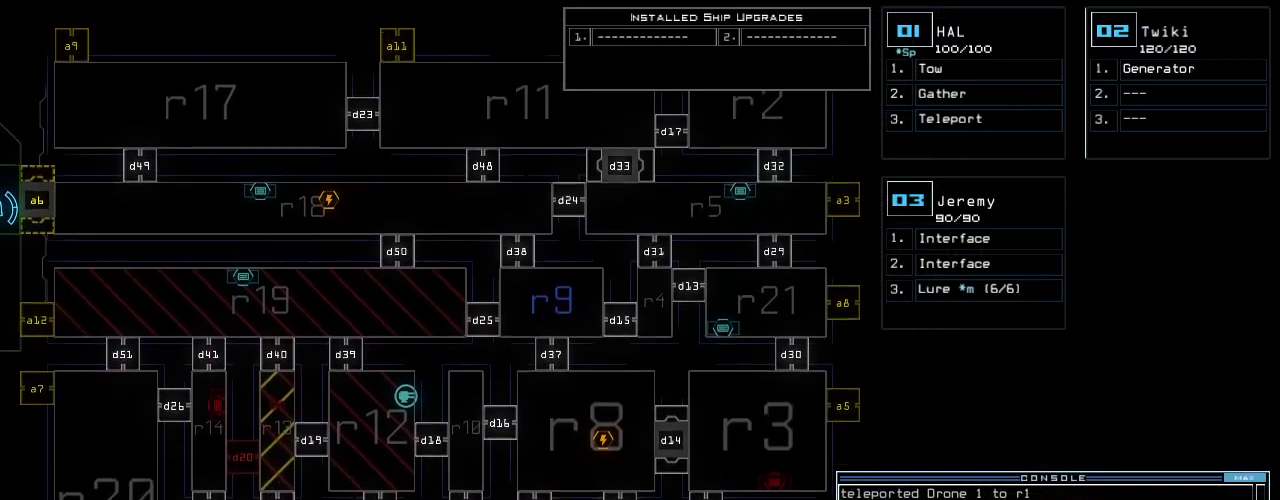
{"keys": [], "events": [[280, "down", "up"]]}
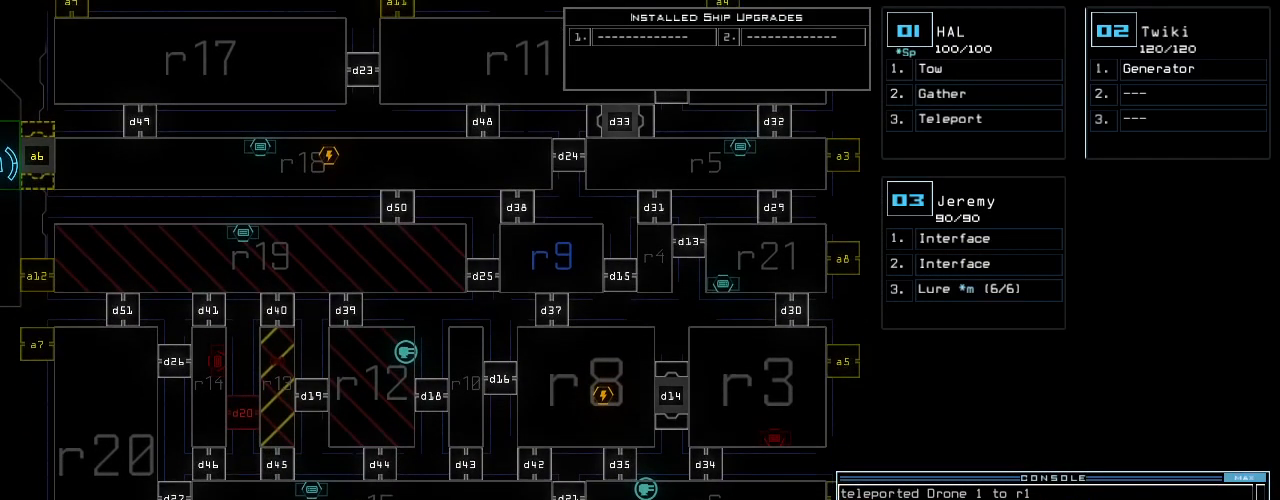
{"keys": [], "events": []}
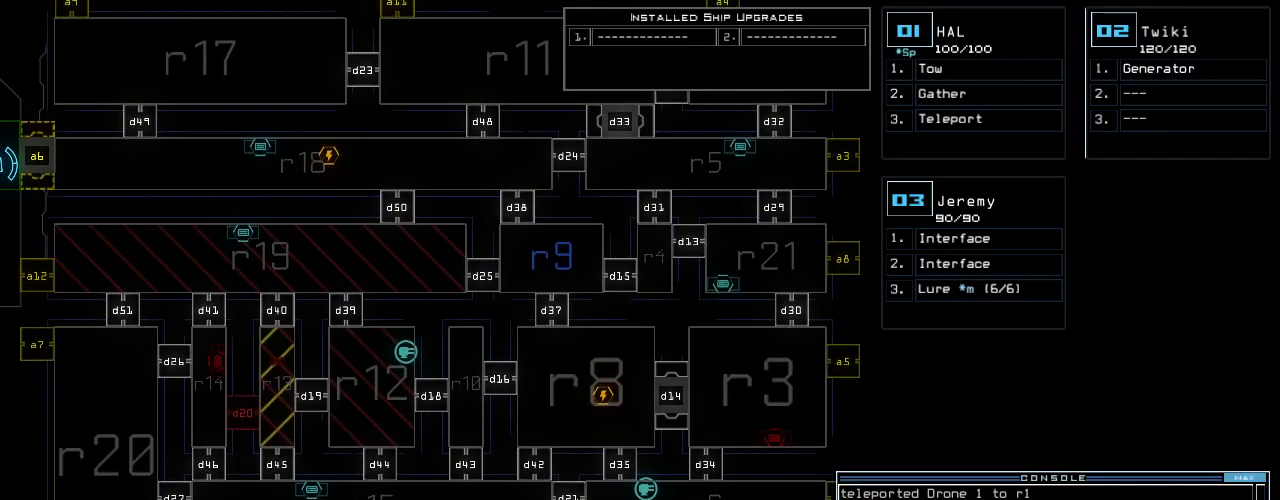
{"keys": [], "events": [[40, "return", "down"], [80, "return", "up"]]}
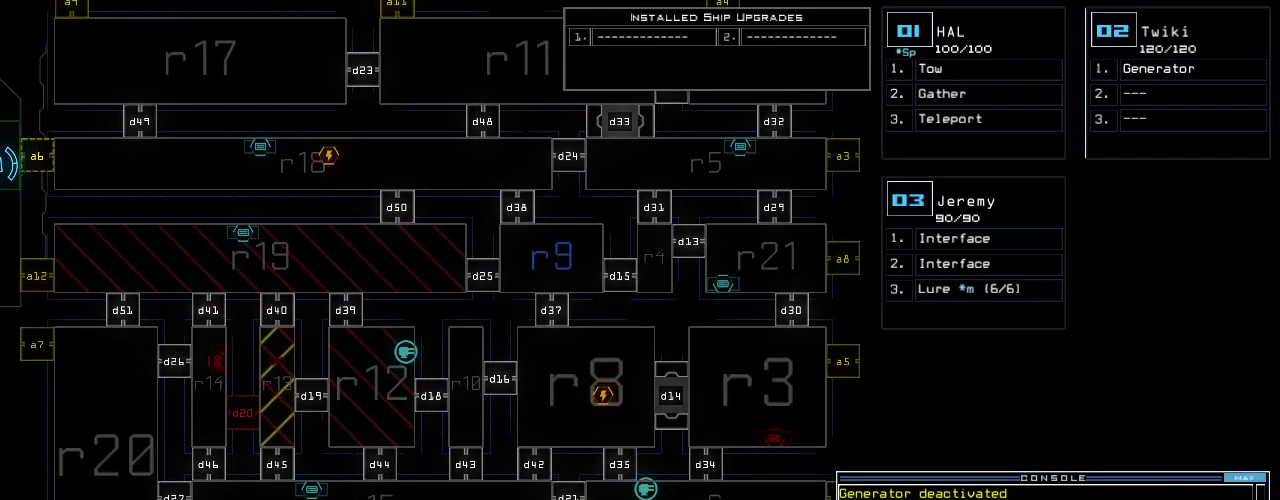
{"keys": [], "events": []}
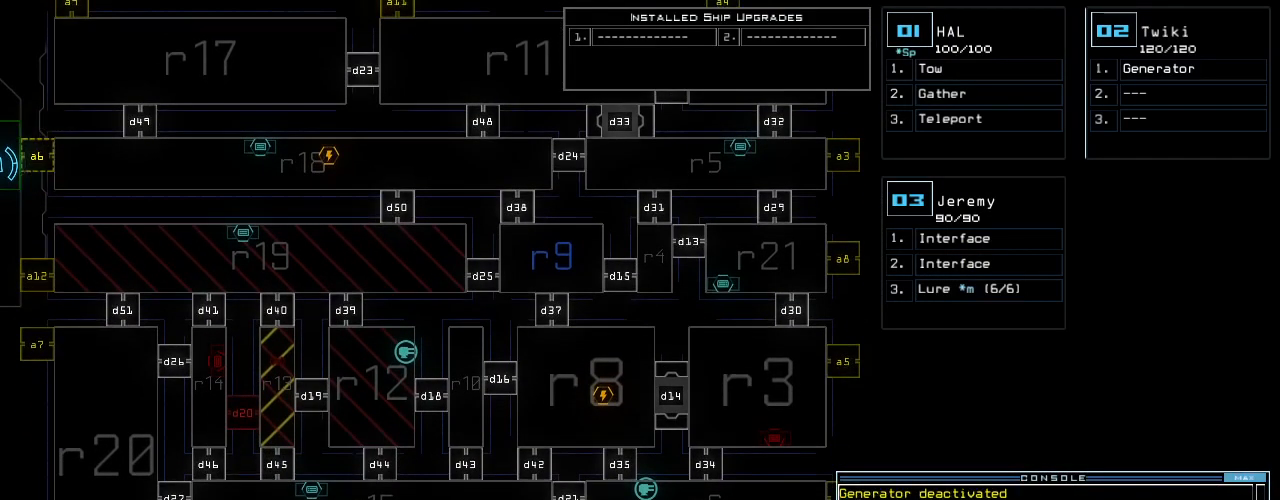
{"keys": [], "events": []}
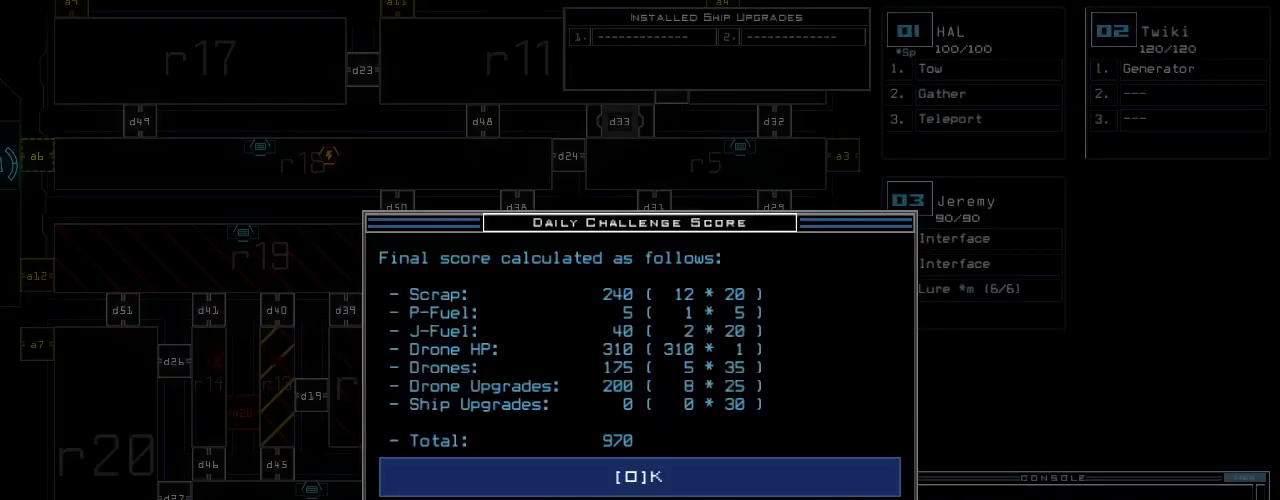
{"keys": [], "events": []}
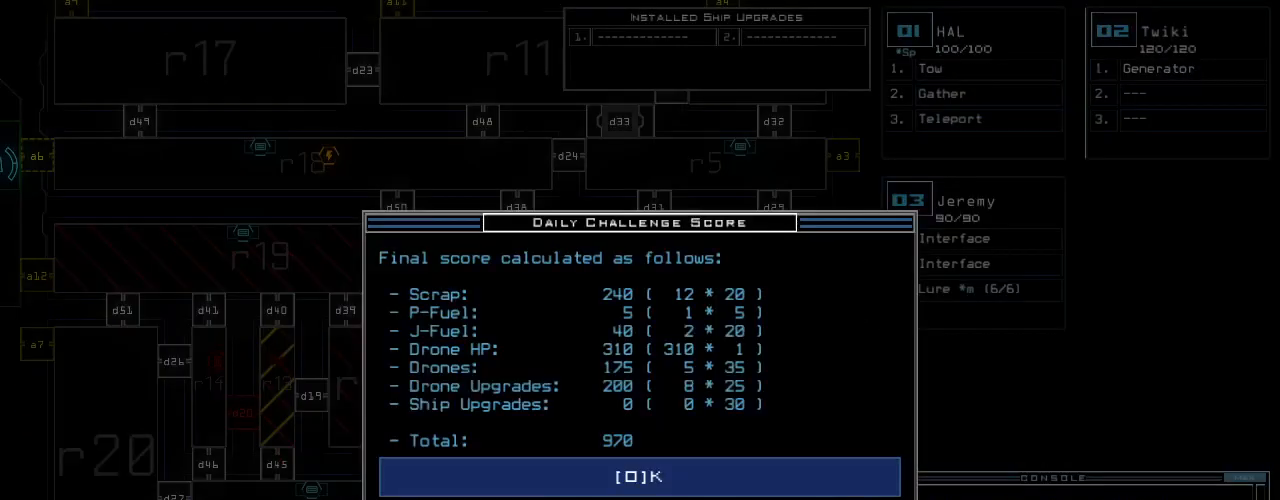
{"keys": ["space"], "events": [[420, "space", "down"]]}
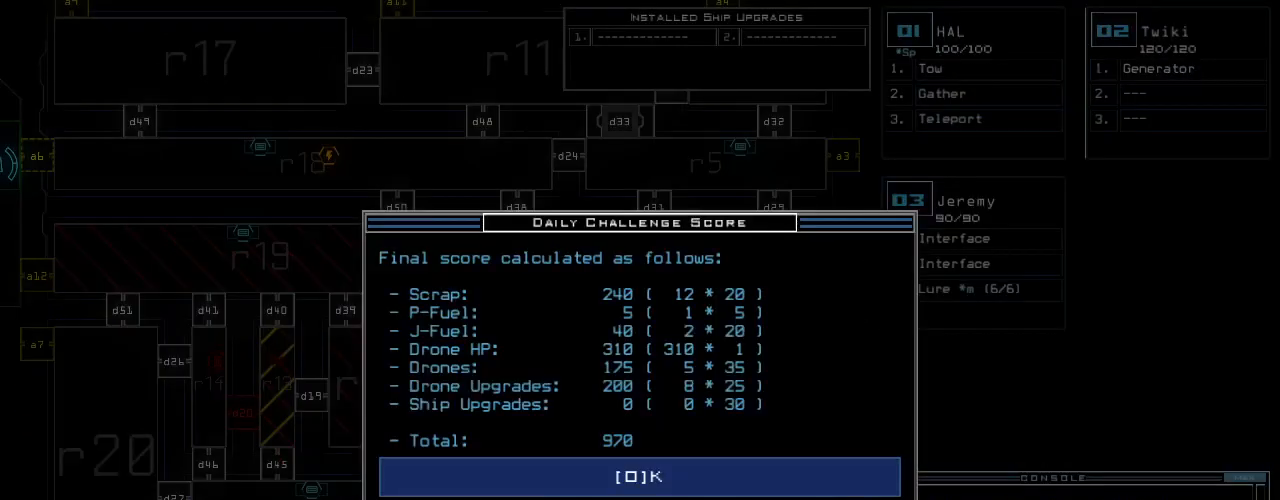
{"keys": [], "events": [[40, "space", "up"]]}